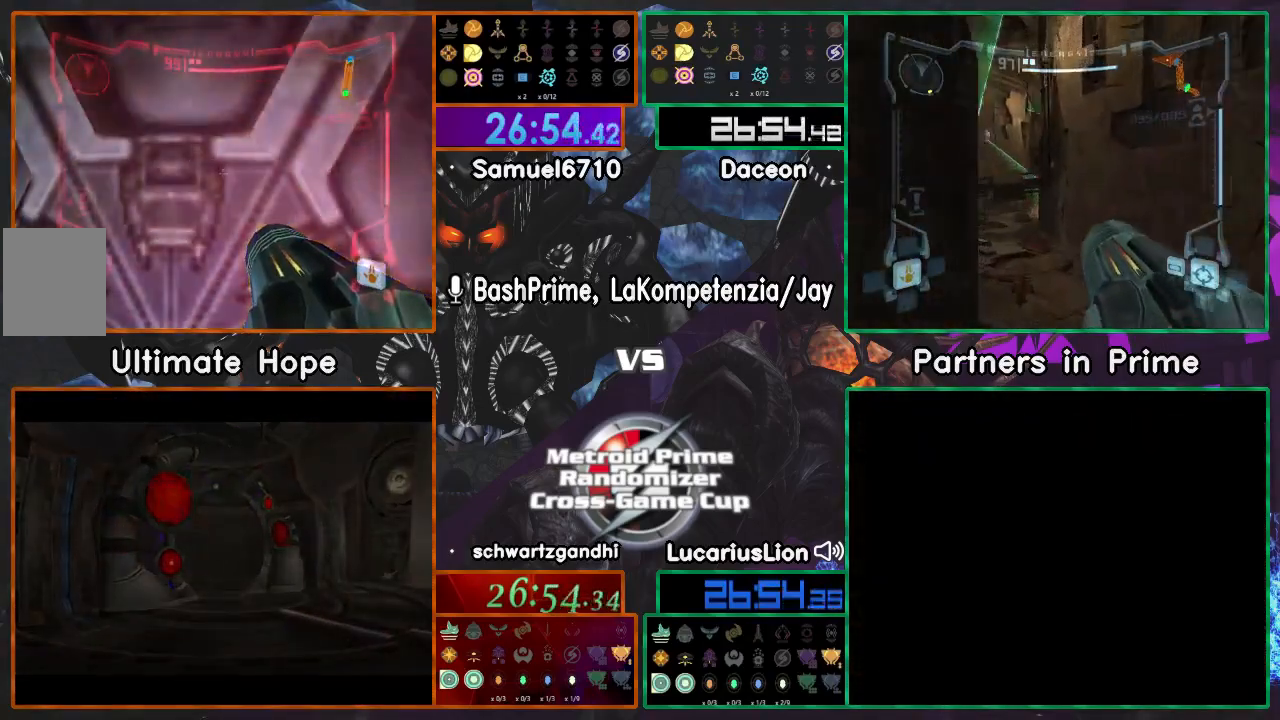
Gameplay with a controller (Nintendo layout); each line is a JSON object with the inputs held at the frame after it. "events" lists button and stick changes between this image and that frame as [ms after this image, input, new state], when the widget could be followed in between. Not read: B L1 L3 R3.
{"buttons": [], "left_stick": "center", "right_stick": "center", "events": []}
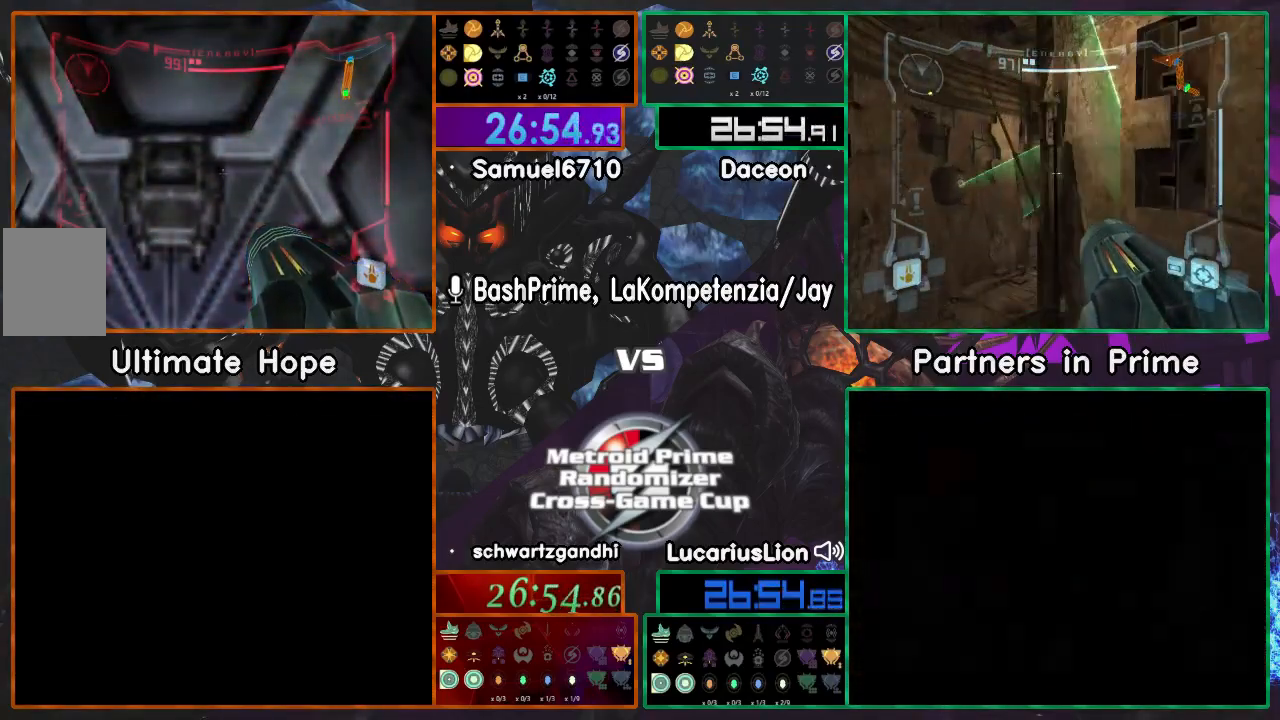
{"buttons": [], "left_stick": "center", "right_stick": "center", "events": []}
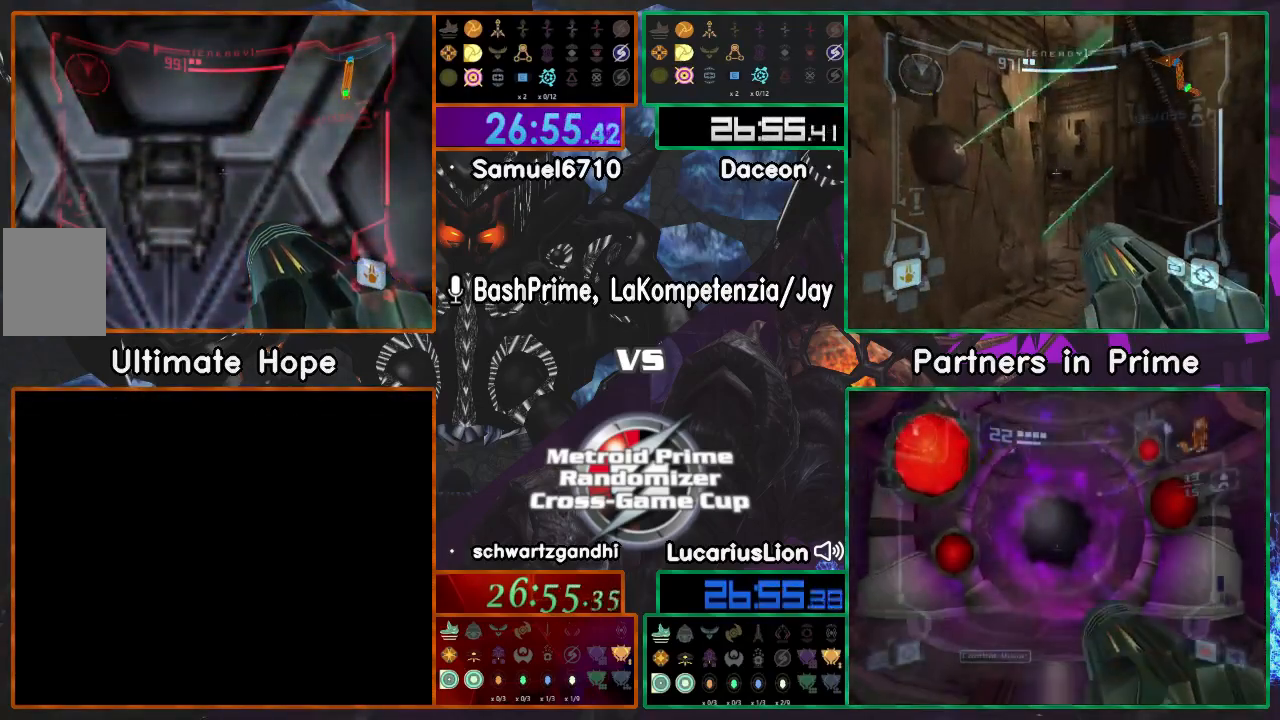
{"buttons": ["A"], "left_stick": "left", "right_stick": "center", "events": [[400, "left_stick", "left"], [467, "A", "down"]]}
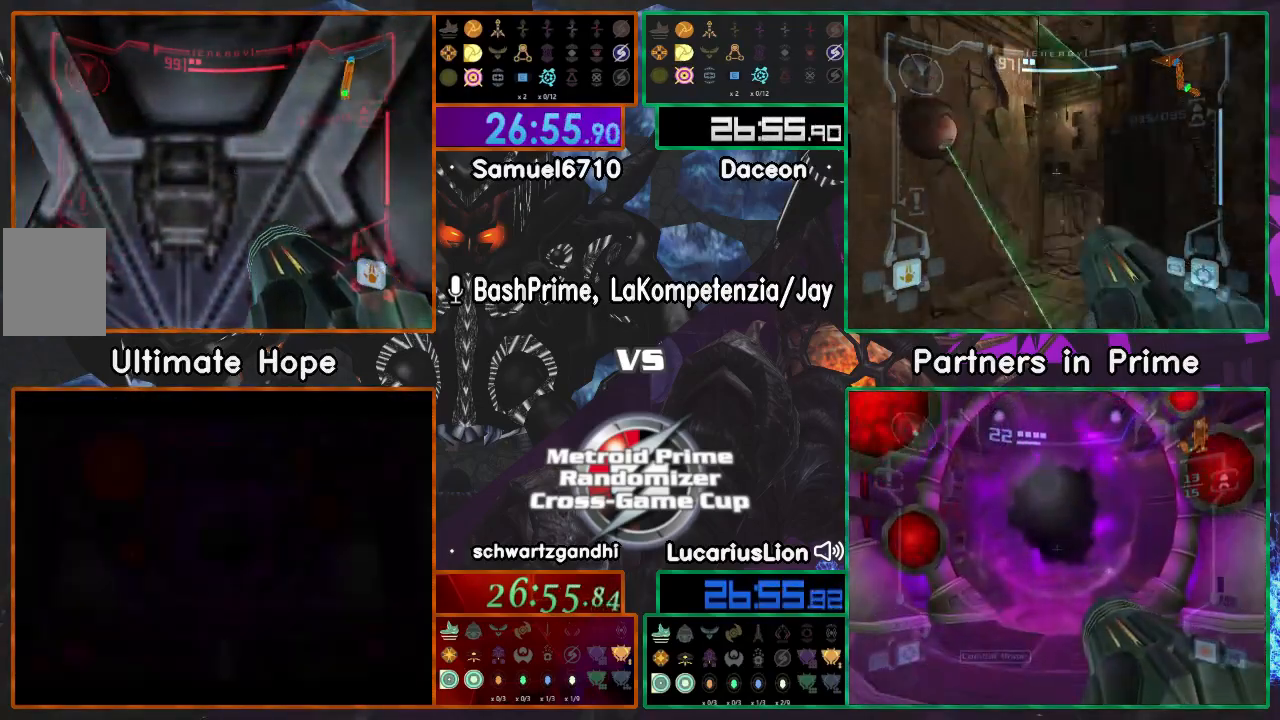
{"buttons": [], "left_stick": "center", "right_stick": "center", "events": [[17, "A", "up"], [50, "left_stick", "center"]]}
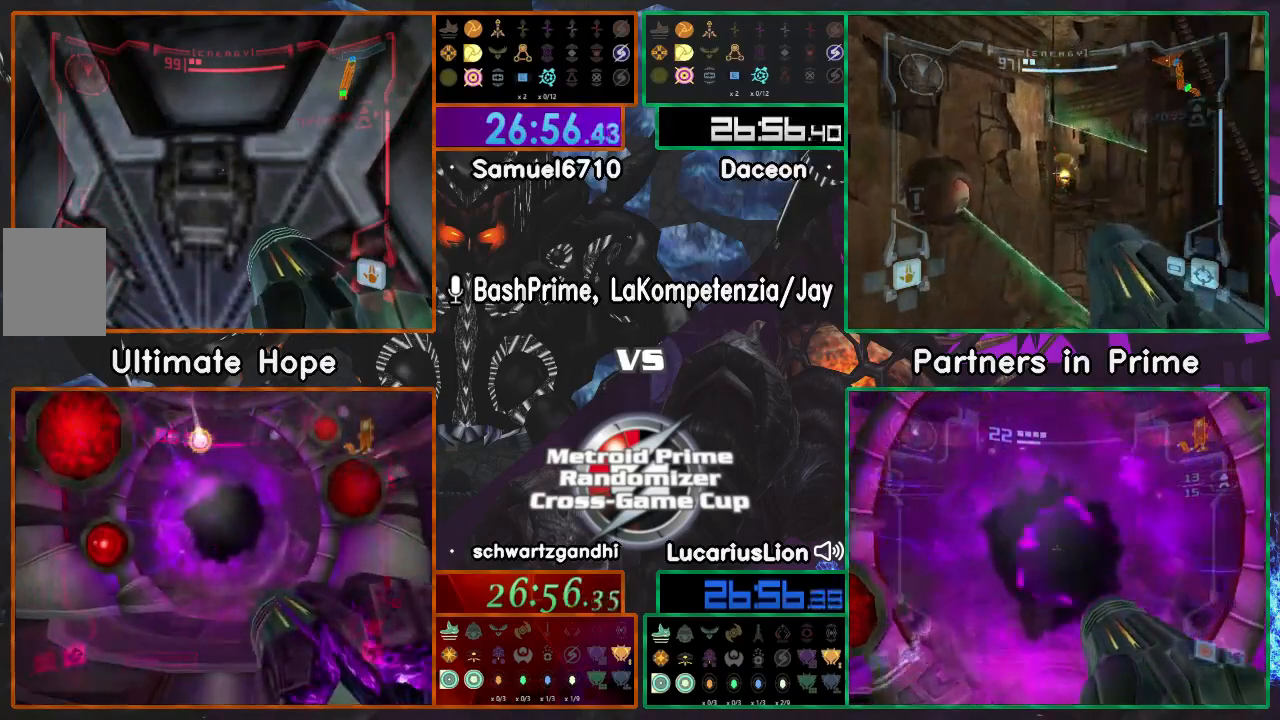
{"buttons": [], "left_stick": "center", "right_stick": "center", "events": []}
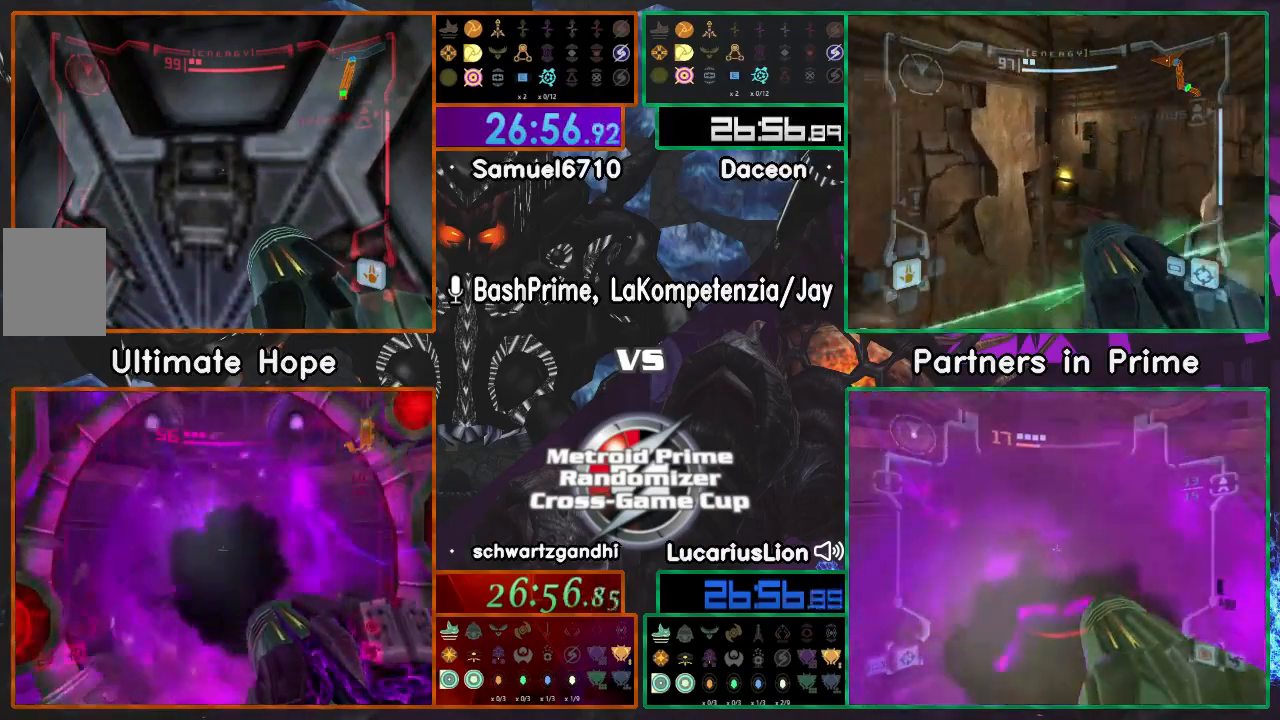
{"buttons": [], "left_stick": "center", "right_stick": "center", "events": []}
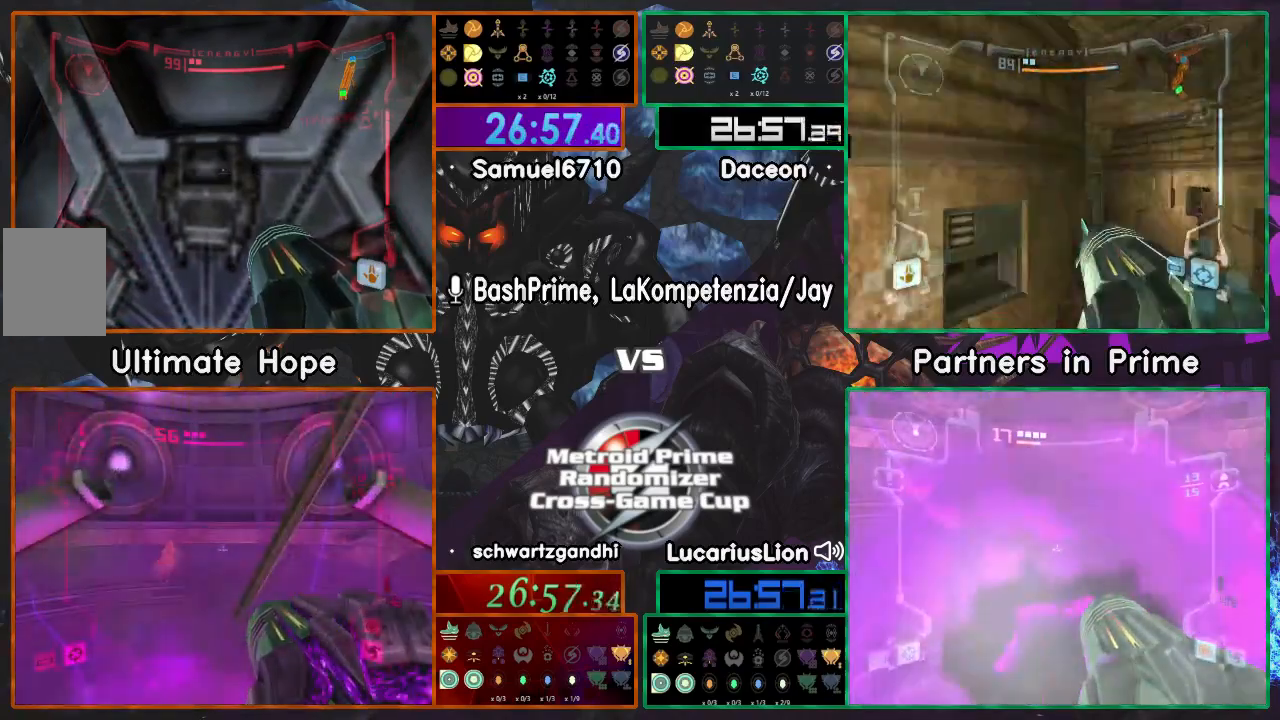
{"buttons": [], "left_stick": "center", "right_stick": "center", "events": []}